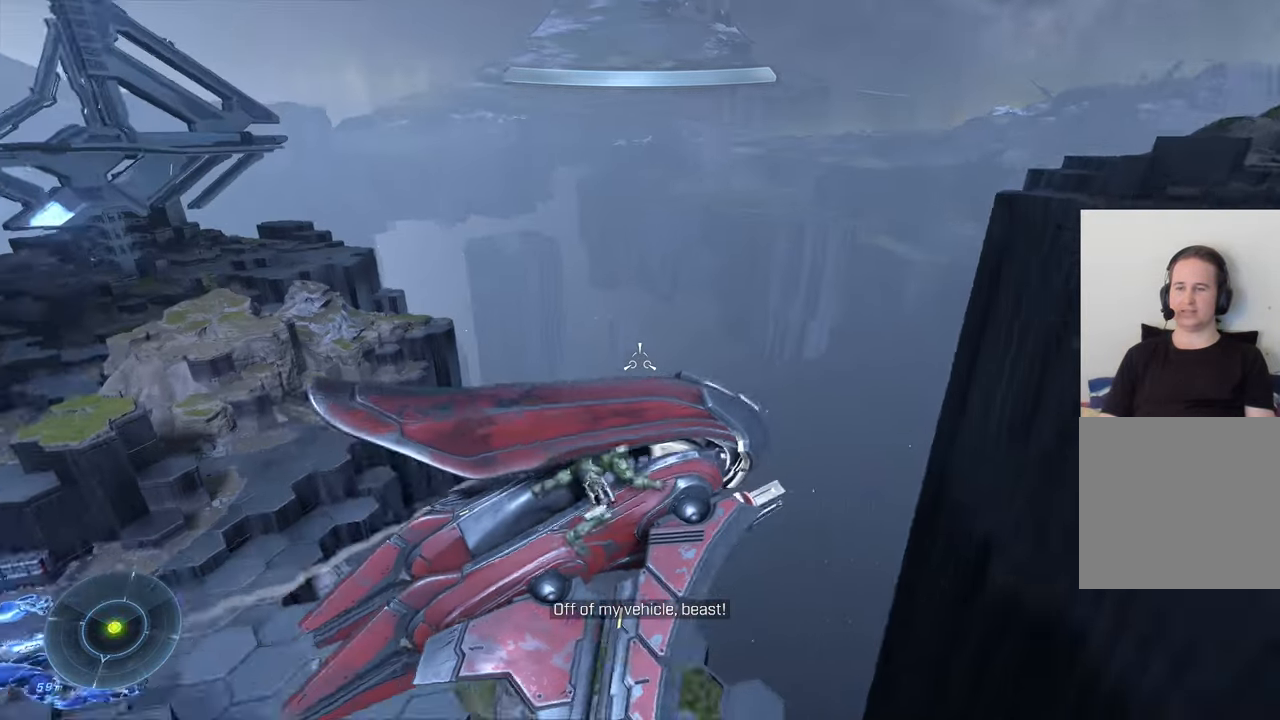
Gameplay with a controller (Xbox layout); each line is a JSON object with the inputs held at the frame after it. "events" lists button and stick changes between this image and that frame as [ms after this image, input, new state], when the widget could be followed in between.
{"buttons": [], "left_stick": "down-right", "right_stick": "left", "events": [[67, "left_stick", "right"], [234, "right_stick", "center"], [334, "left_stick", "down-right"], [467, "right_stick", "left"]]}
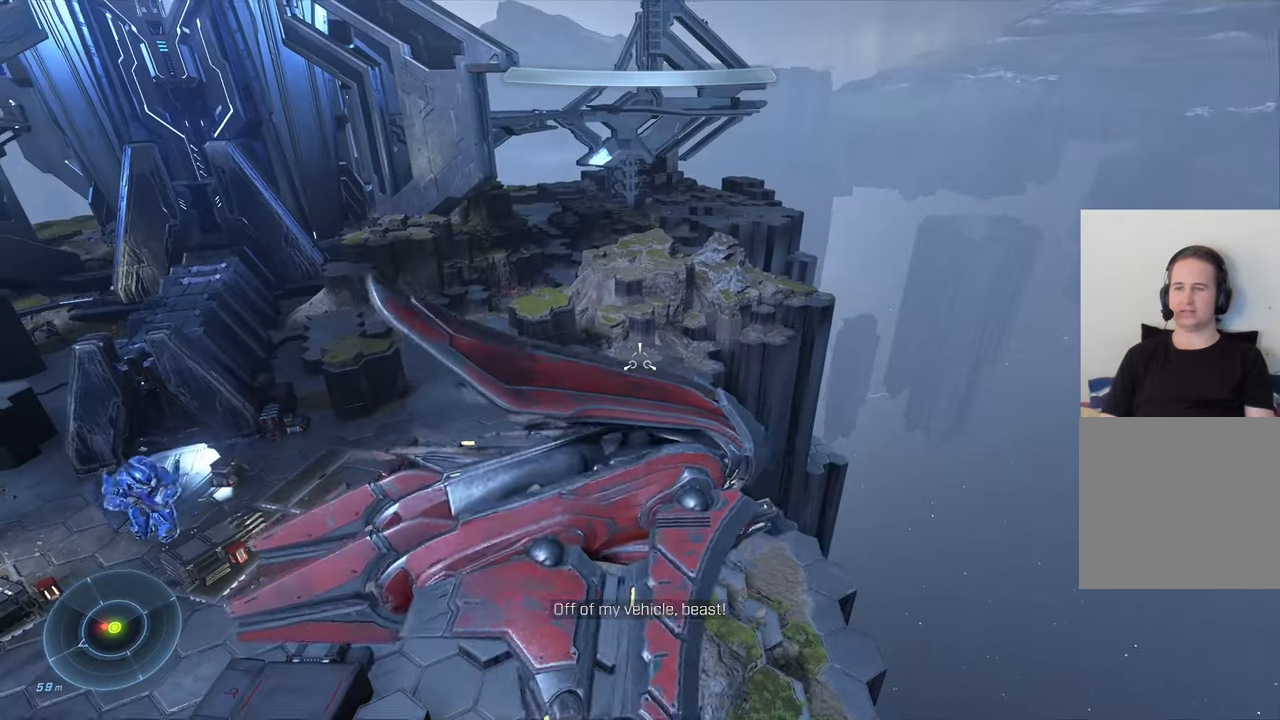
{"buttons": [], "left_stick": "down-right", "right_stick": "left", "events": []}
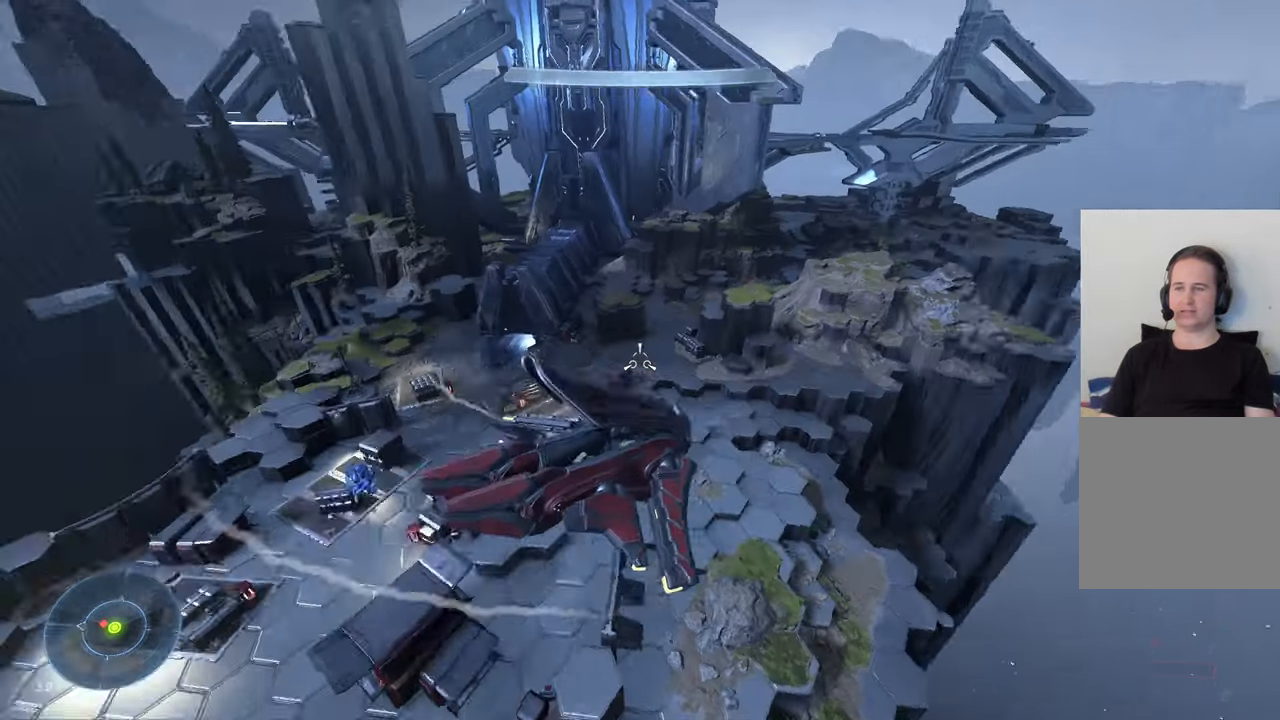
{"buttons": [], "left_stick": "down-right", "right_stick": "left", "events": [[50, "right_stick", "center"], [184, "right_stick", "down-left"], [334, "right_stick", "left"]]}
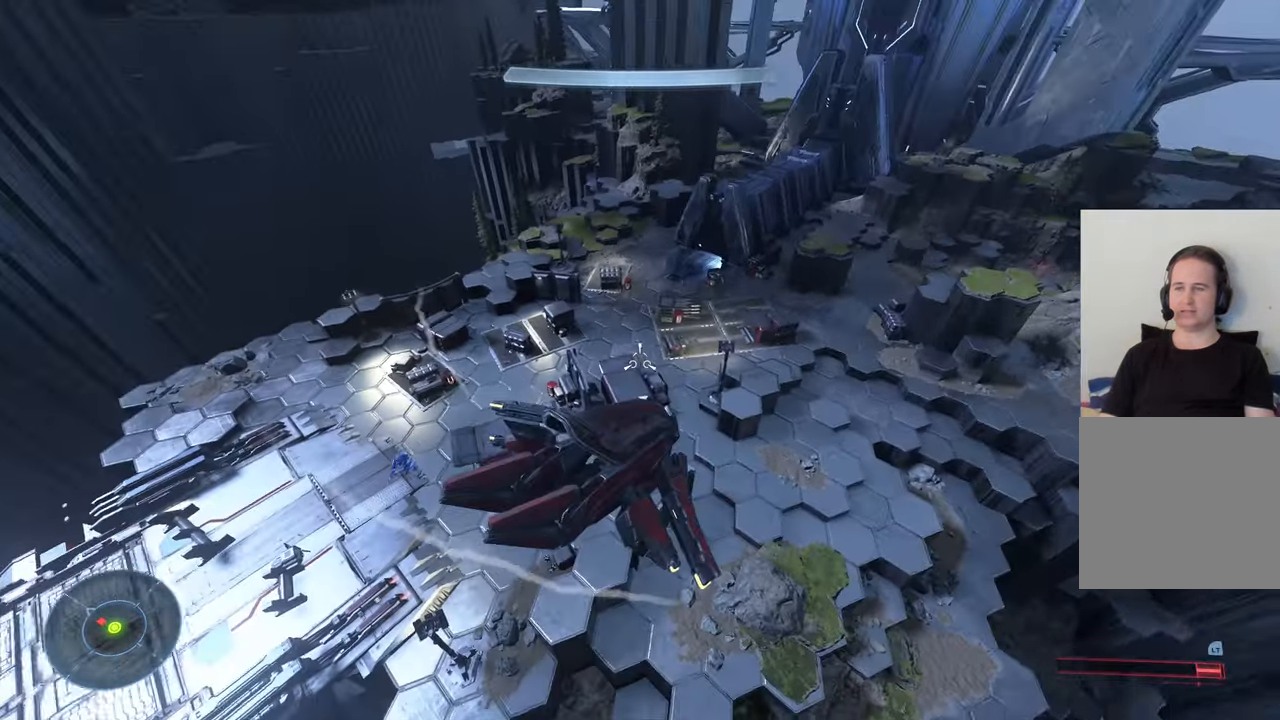
{"buttons": [], "left_stick": "down-right", "right_stick": "left", "events": []}
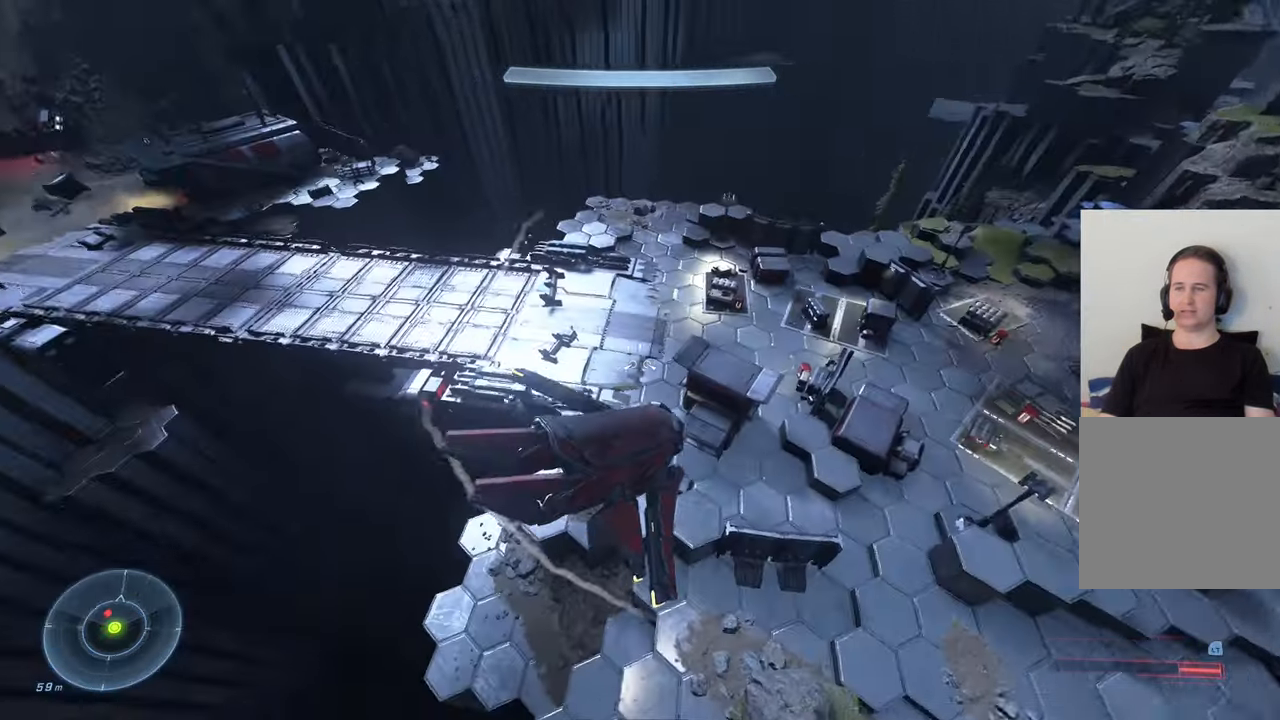
{"buttons": [], "left_stick": "down-right", "right_stick": "down-left", "events": [[100, "right_stick", "center"], [250, "right_stick", "left"], [300, "right_stick", "down-left"]]}
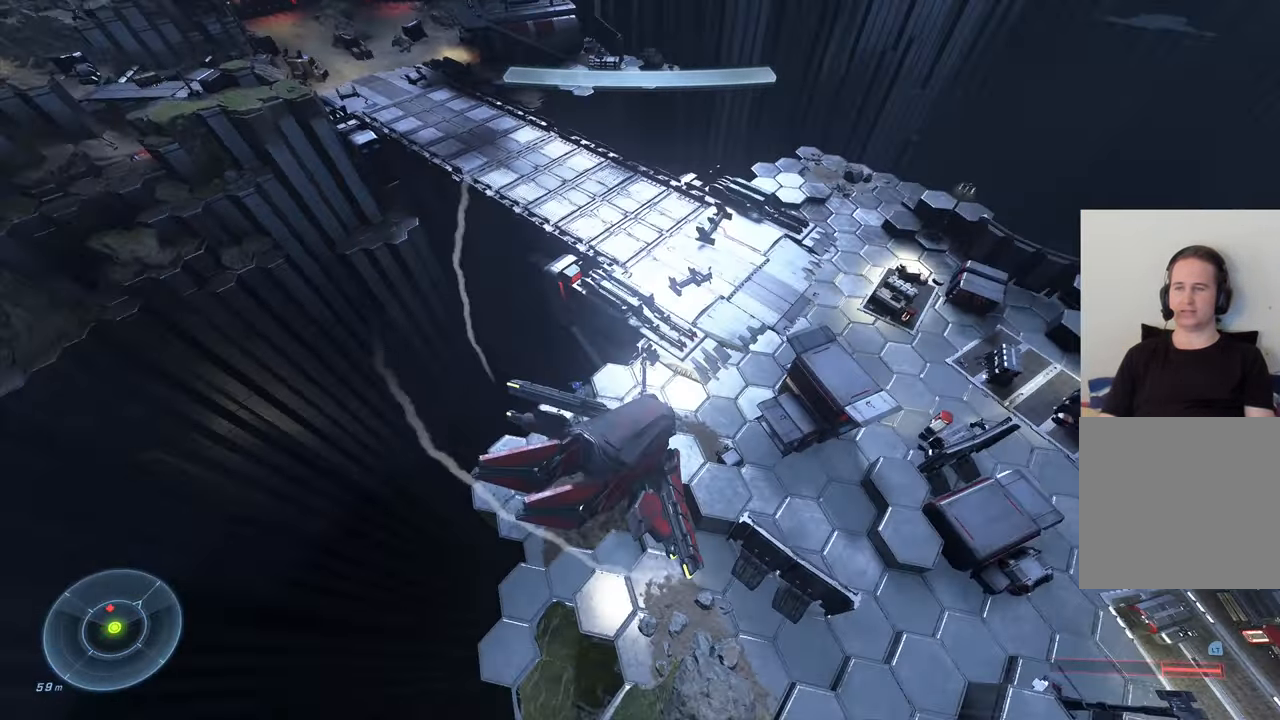
{"buttons": [], "left_stick": "down-left", "right_stick": "left", "events": [[84, "left_stick", "down"], [184, "left_stick", "down-left"], [184, "right_stick", "center"], [300, "right_stick", "left"]]}
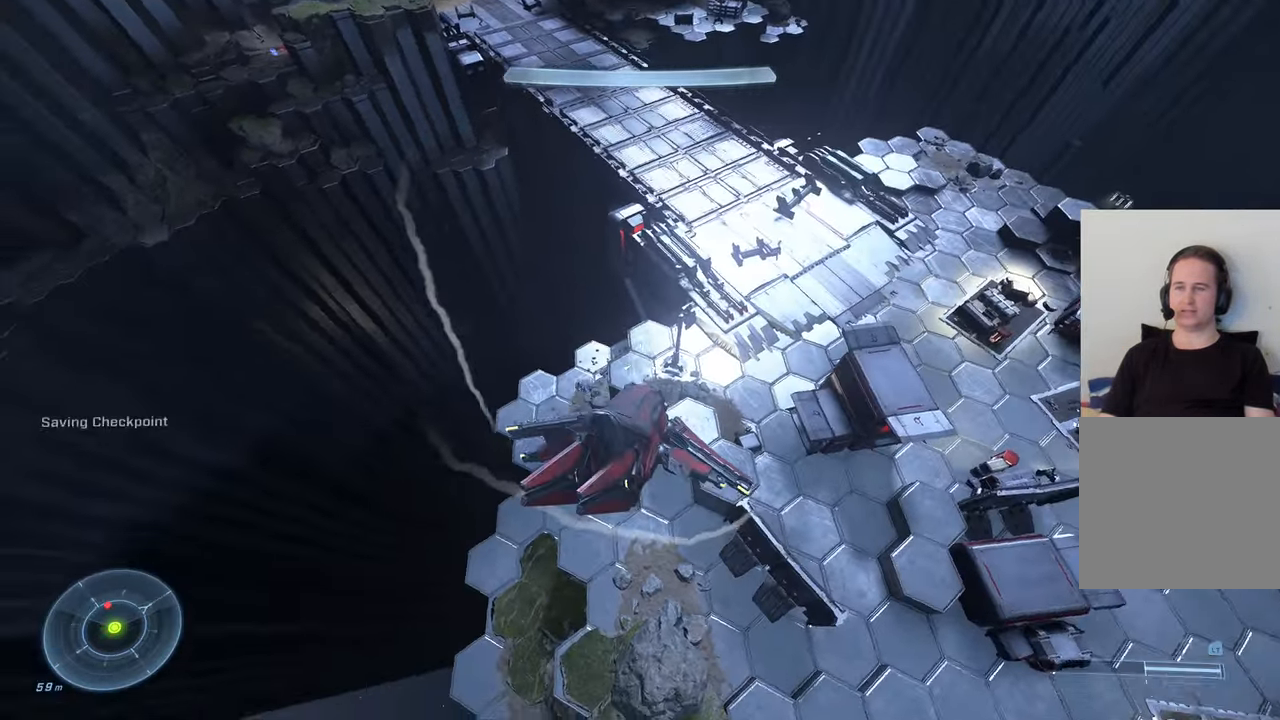
{"buttons": ["R2"], "left_stick": "down-left", "right_stick": "down", "events": [[250, "right_stick", "center"], [450, "R2", "down"], [500, "right_stick", "down"]]}
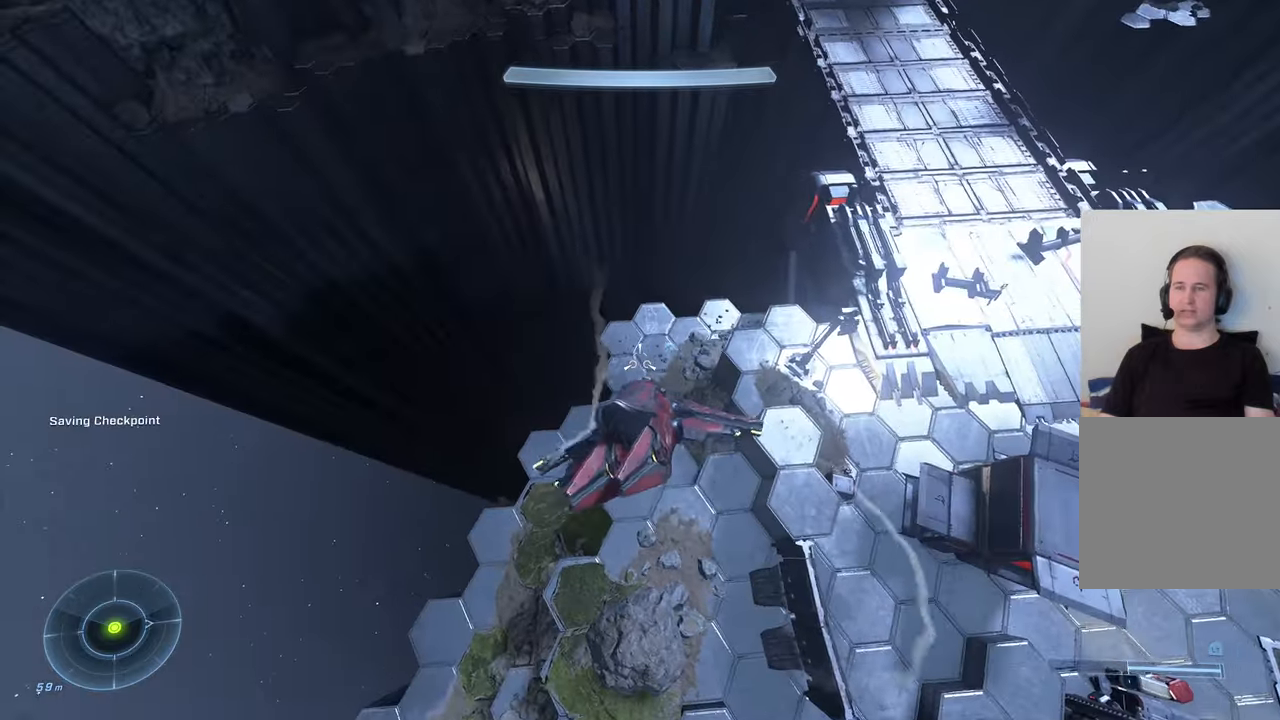
{"buttons": ["R2"], "left_stick": "down-left", "right_stick": "up-right", "events": [[83, "right_stick", "right"], [466, "right_stick", "up-right"]]}
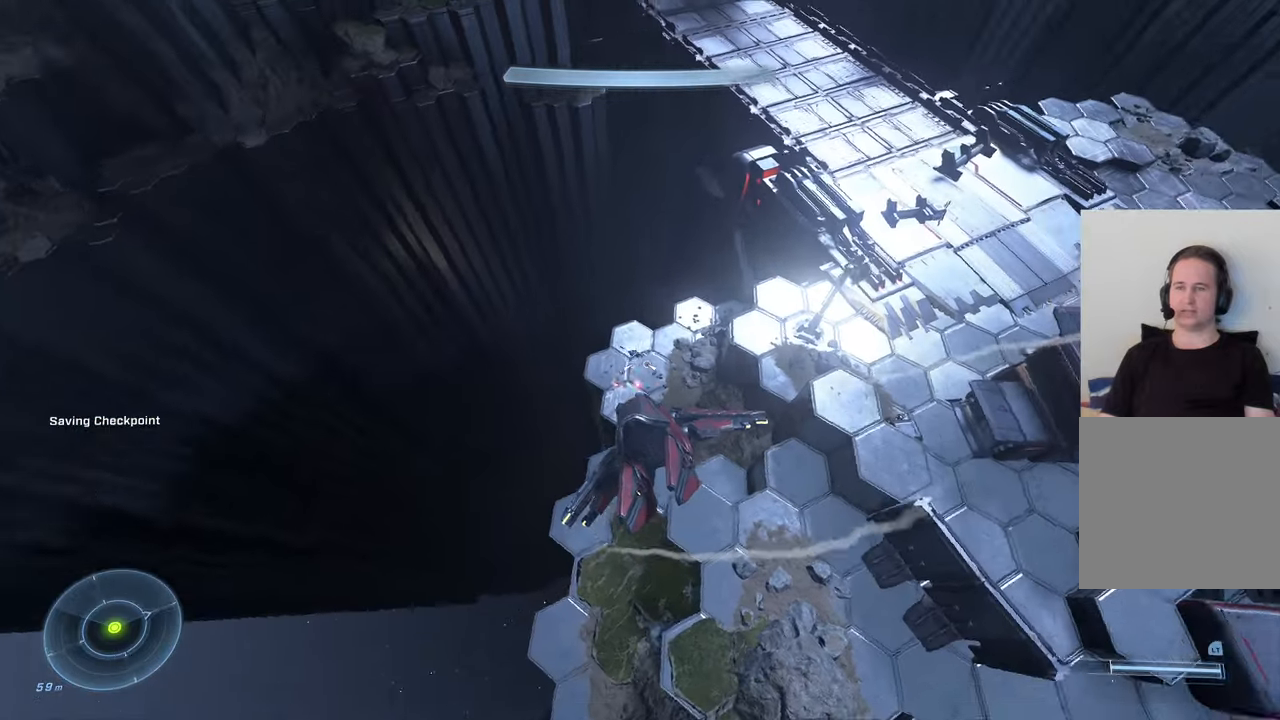
{"buttons": ["R2"], "left_stick": "down-right", "right_stick": "up-right", "events": [[50, "right_stick", "center"], [116, "right_stick", "up-right"], [233, "left_stick", "down-right"], [283, "right_stick", "center"], [350, "right_stick", "left"], [433, "right_stick", "up"], [500, "right_stick", "up-right"]]}
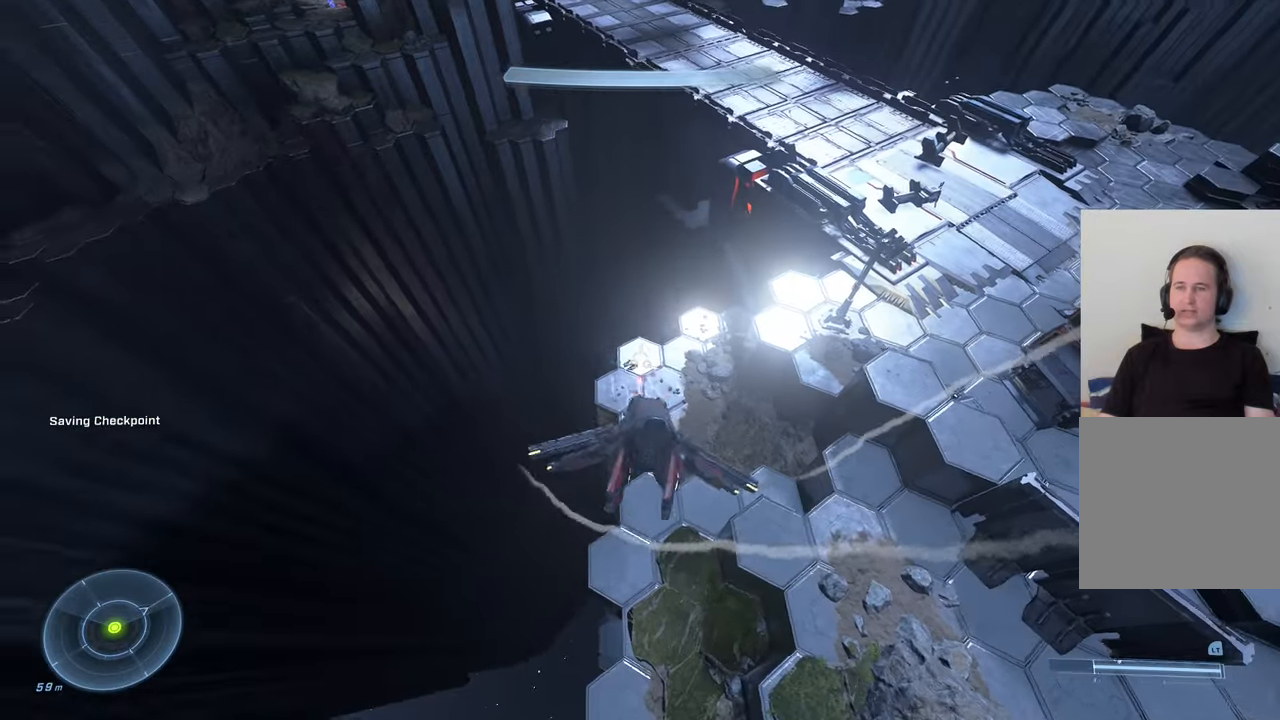
{"buttons": [], "left_stick": "right", "right_stick": "up-right", "events": [[233, "left_stick", "right"], [250, "R2", "up"]]}
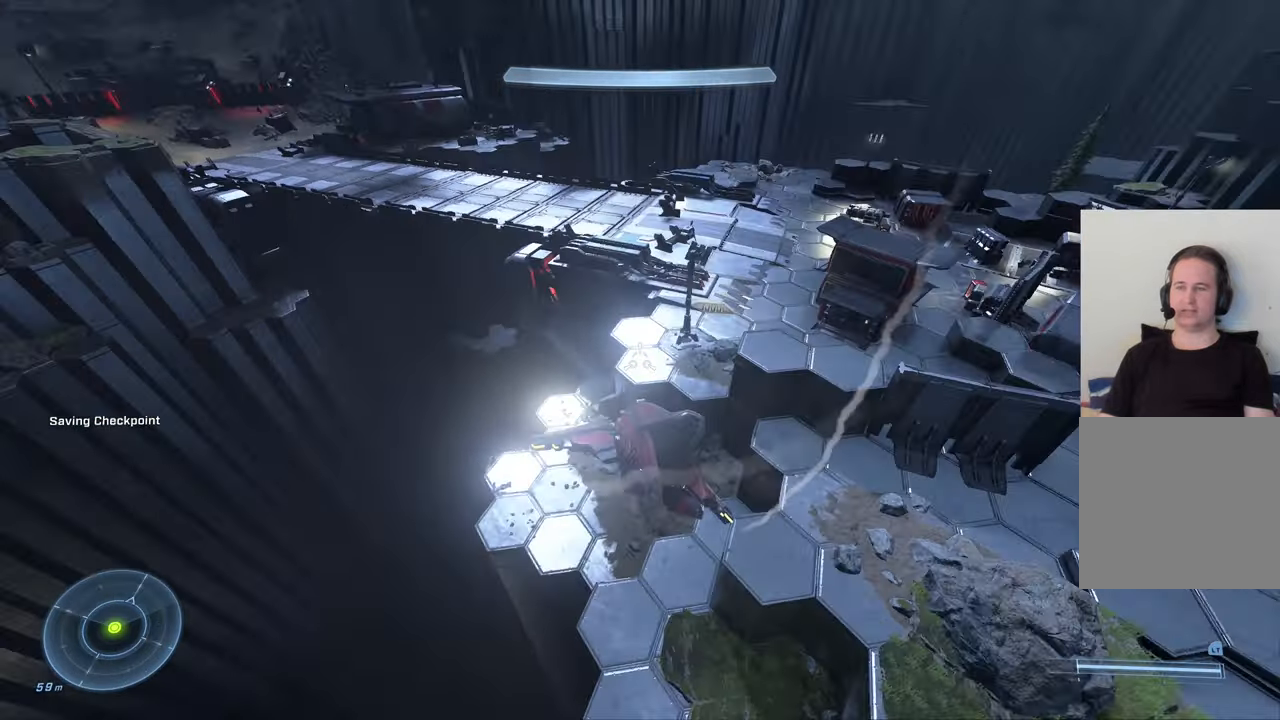
{"buttons": [], "left_stick": "up-right", "right_stick": "up-right", "events": [[150, "left_stick", "up-right"]]}
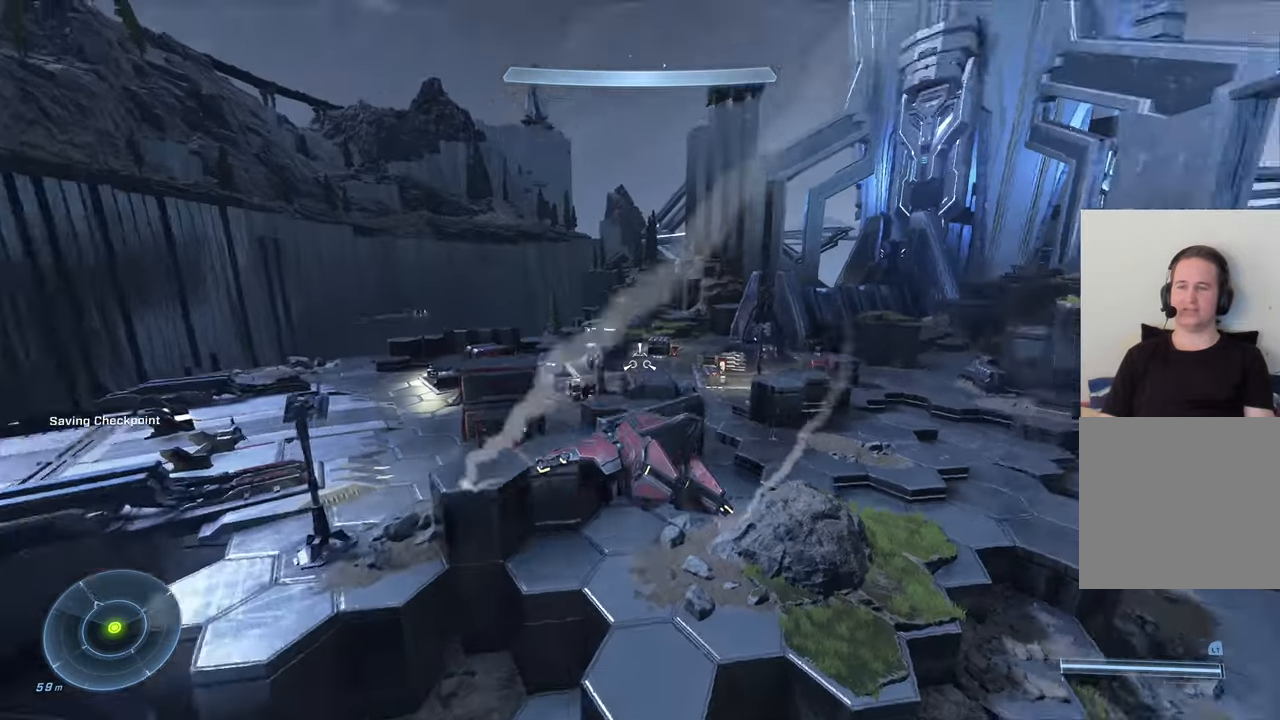
{"buttons": [], "left_stick": "up-right", "right_stick": "up-right", "events": [[300, "right_stick", "up"], [433, "right_stick", "up-right"]]}
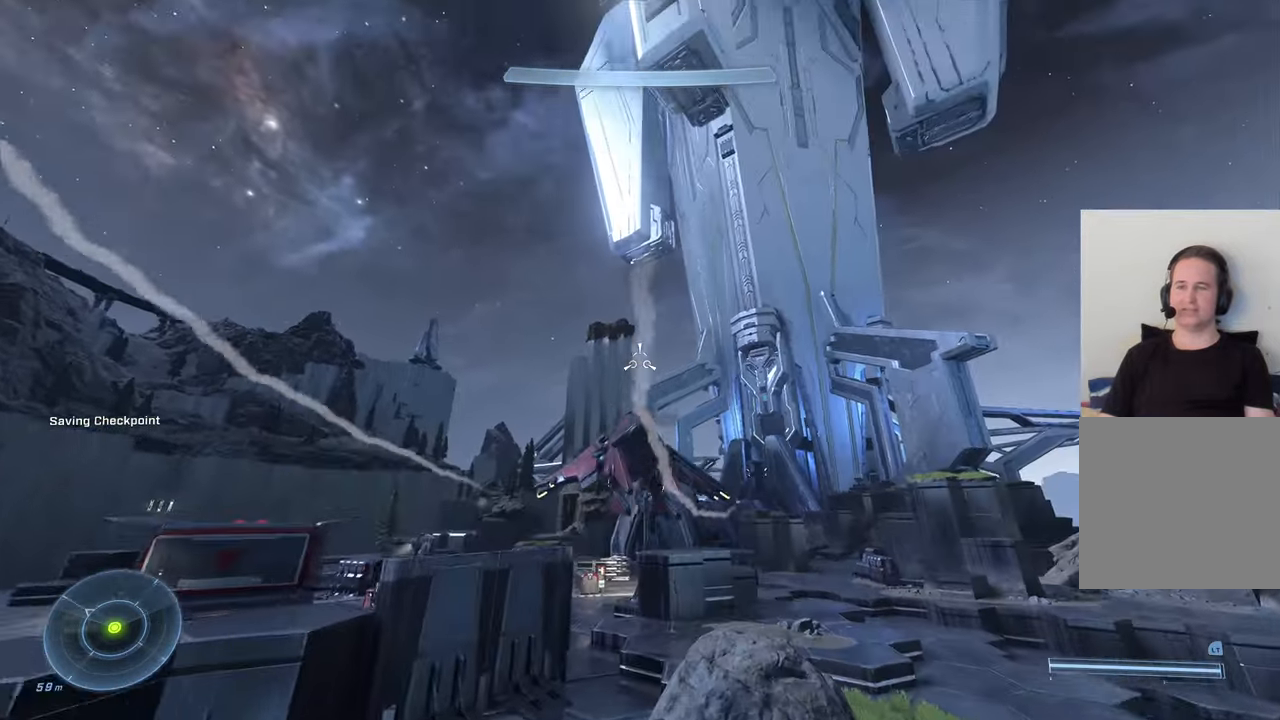
{"buttons": [], "left_stick": "up-right", "right_stick": "center", "events": [[100, "right_stick", "center"], [350, "right_stick", "up-right"], [450, "right_stick", "center"]]}
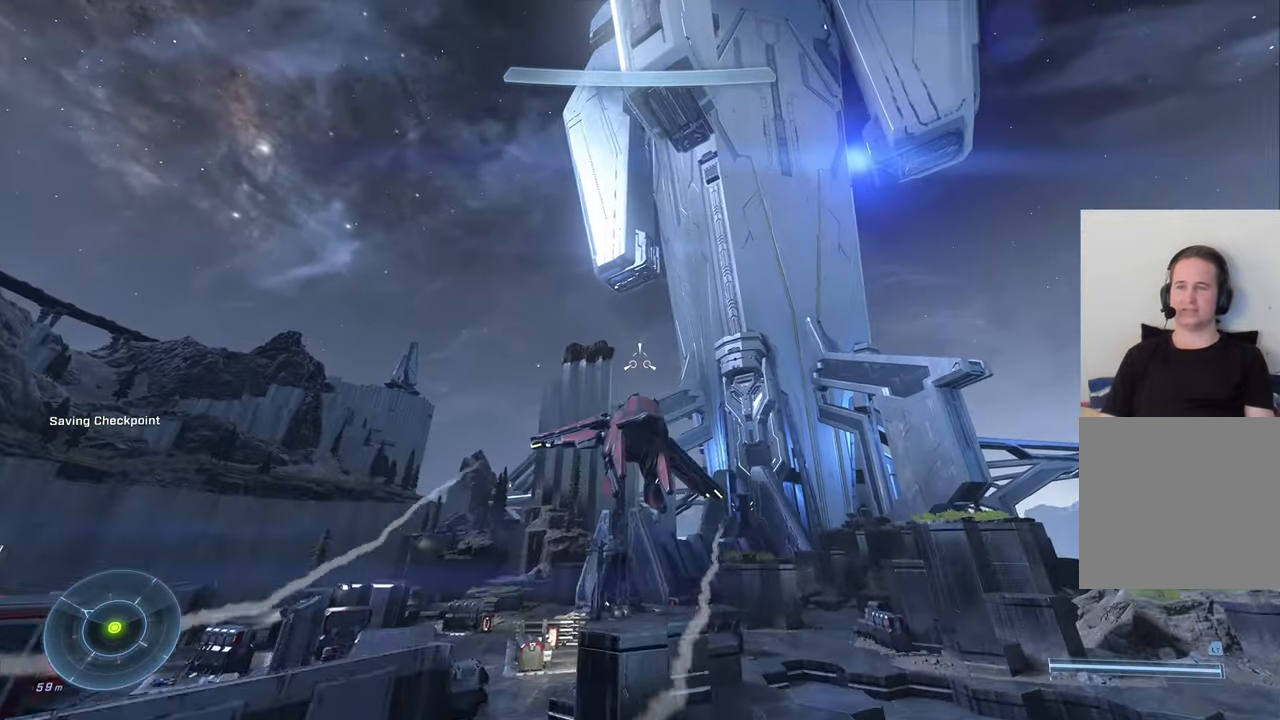
{"buttons": [], "left_stick": "up-right", "right_stick": "up", "events": [[100, "right_stick", "up"]]}
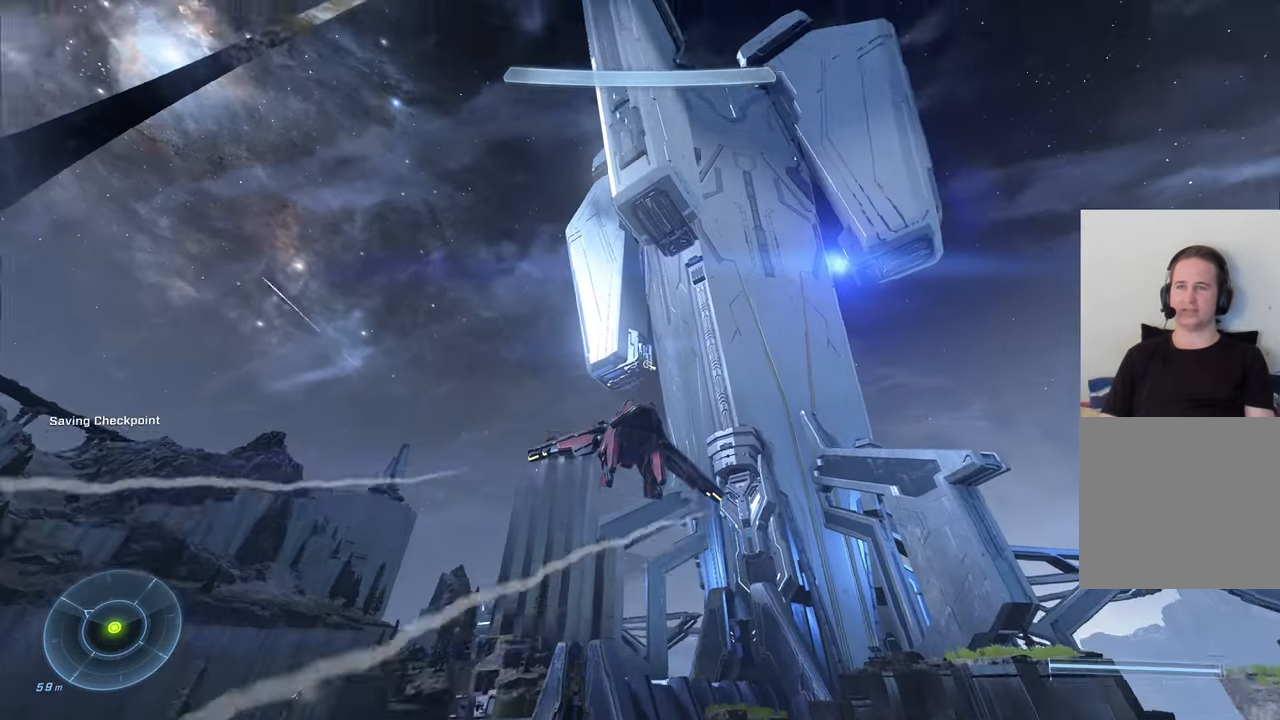
{"buttons": [], "left_stick": "center", "right_stick": "center", "events": [[166, "right_stick", "center"], [383, "left_stick", "center"]]}
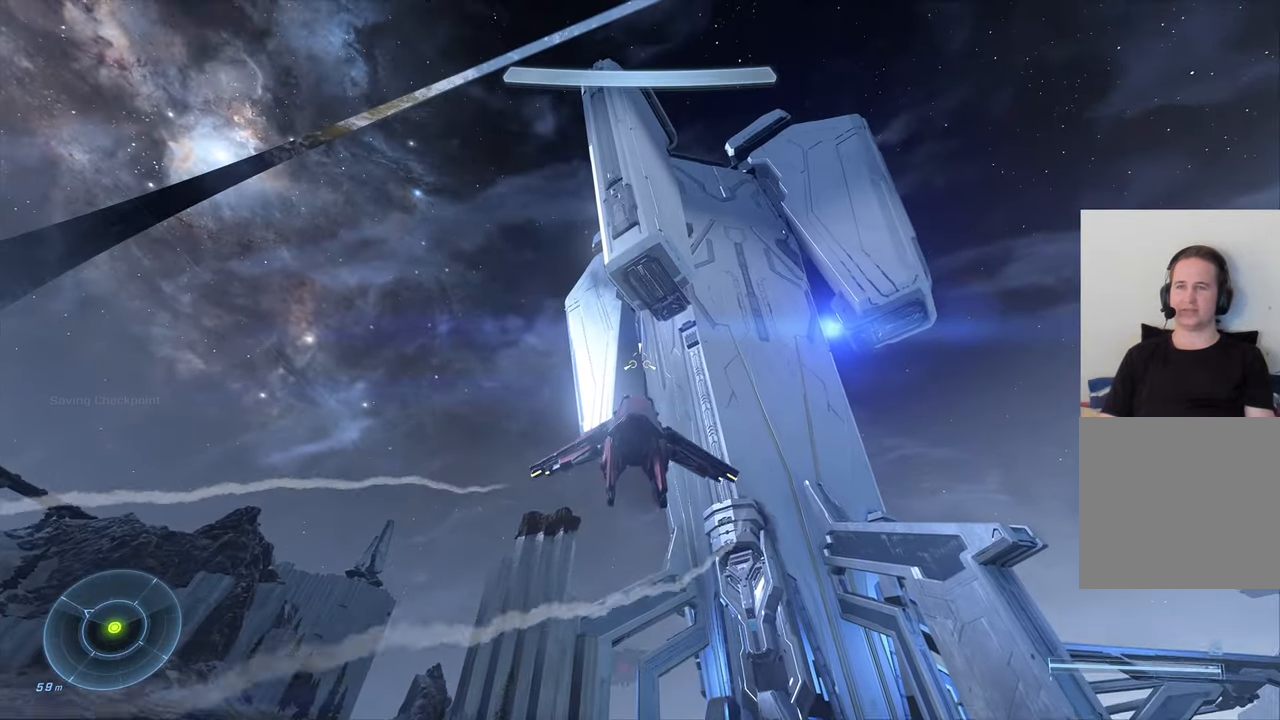
{"buttons": [], "left_stick": "center", "right_stick": "down", "events": [[266, "right_stick", "down"]]}
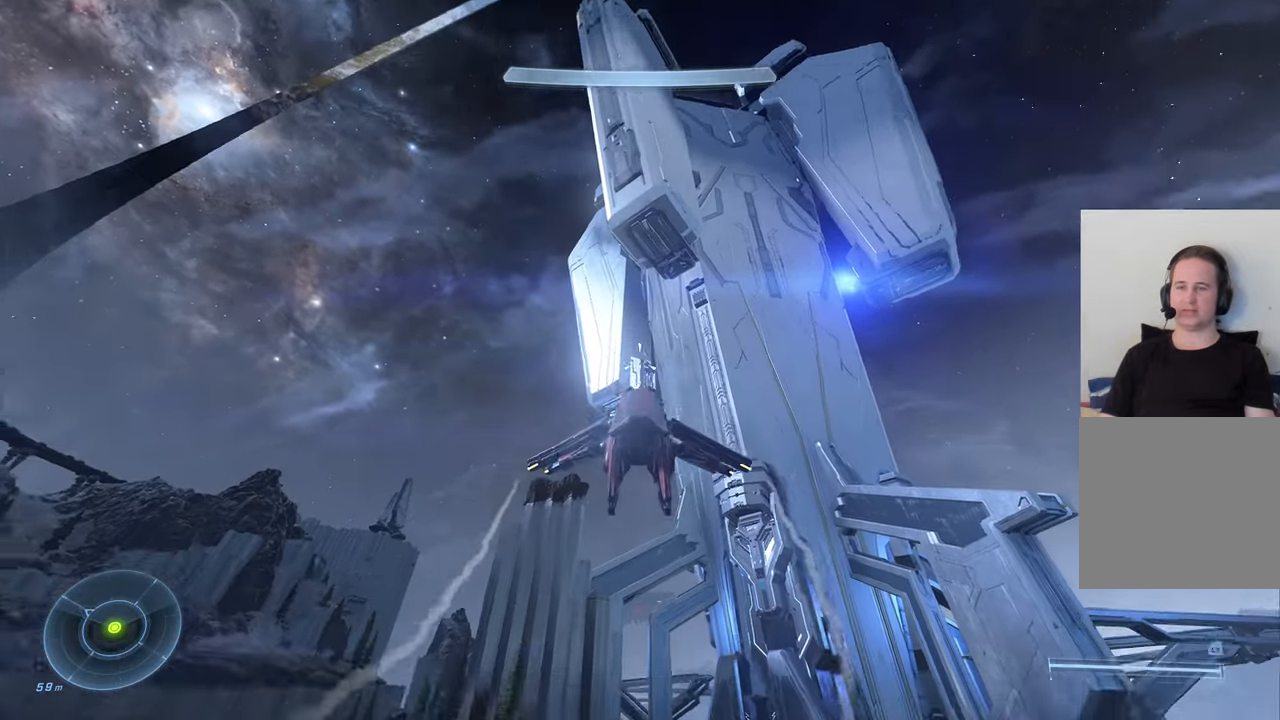
{"buttons": [], "left_stick": "center", "right_stick": "down-left", "events": [[33, "right_stick", "down-left"]]}
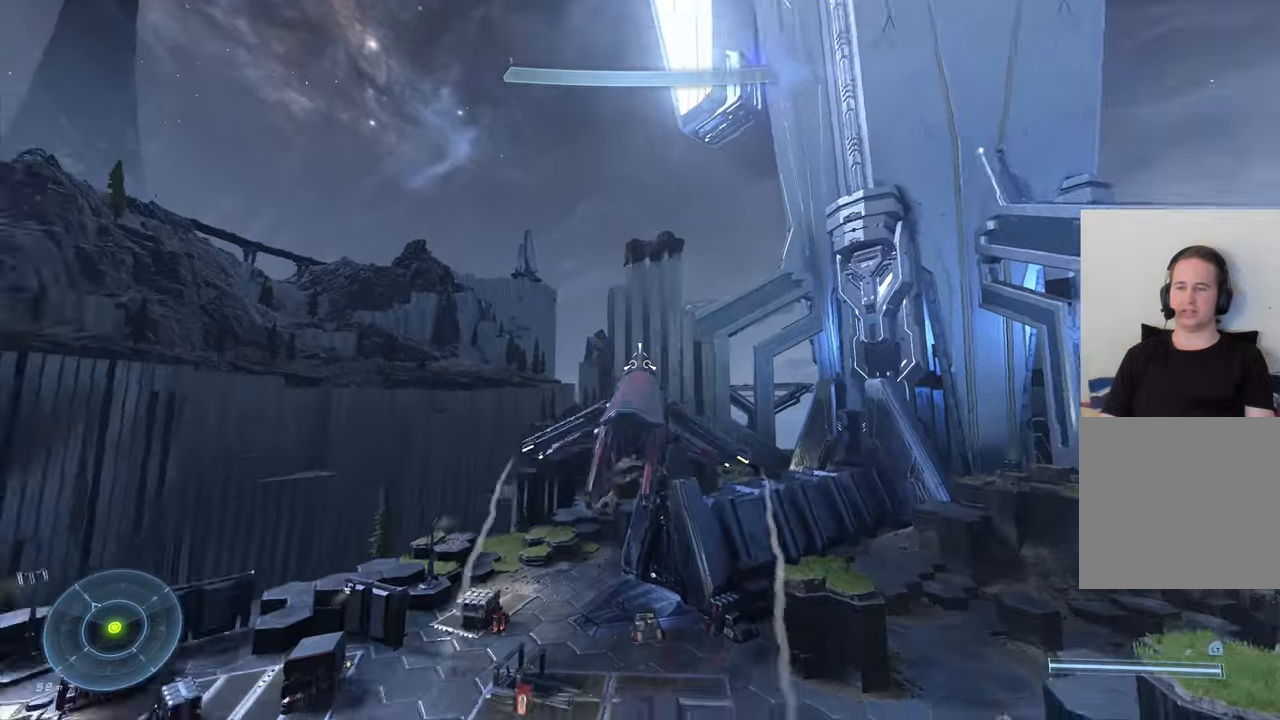
{"buttons": ["DPAD_DOWN"], "left_stick": "center", "right_stick": "down-left", "events": [[467, "DPAD_DOWN", "down"]]}
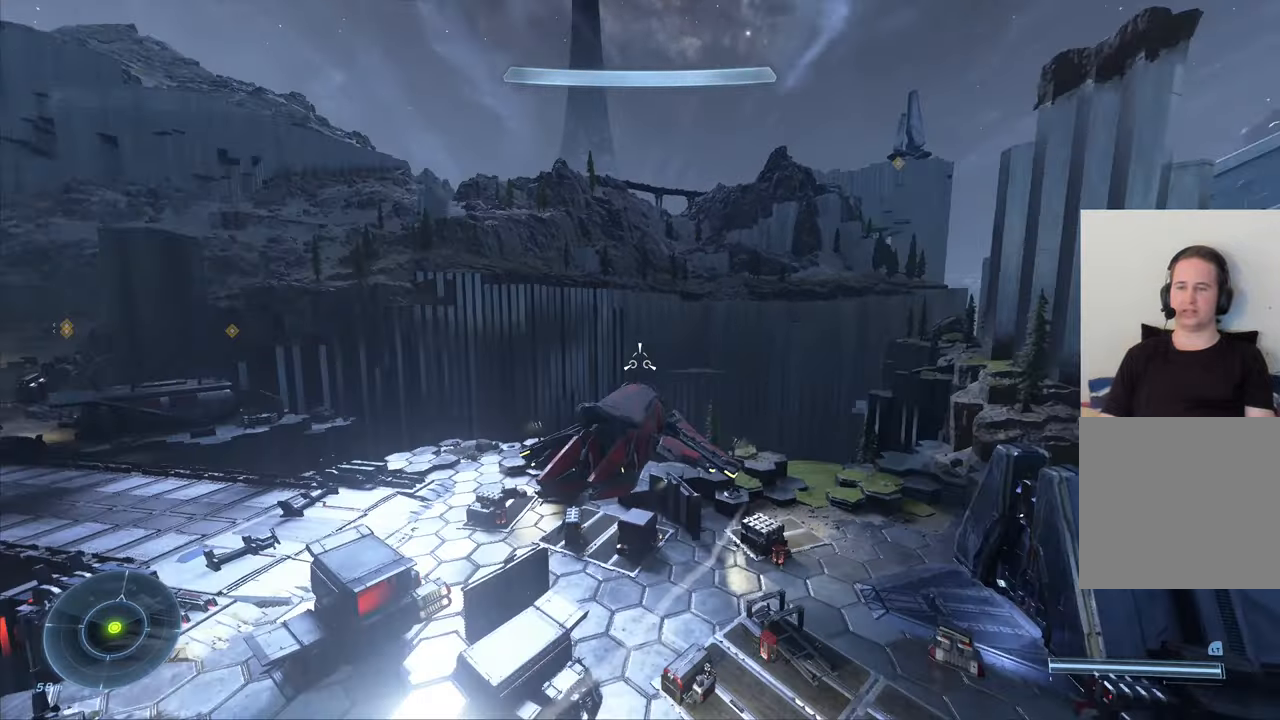
{"buttons": [], "left_stick": "center", "right_stick": "center", "events": [[17, "right_stick", "center"], [67, "DPAD_DOWN", "up"], [117, "right_stick", "left"], [500, "right_stick", "center"]]}
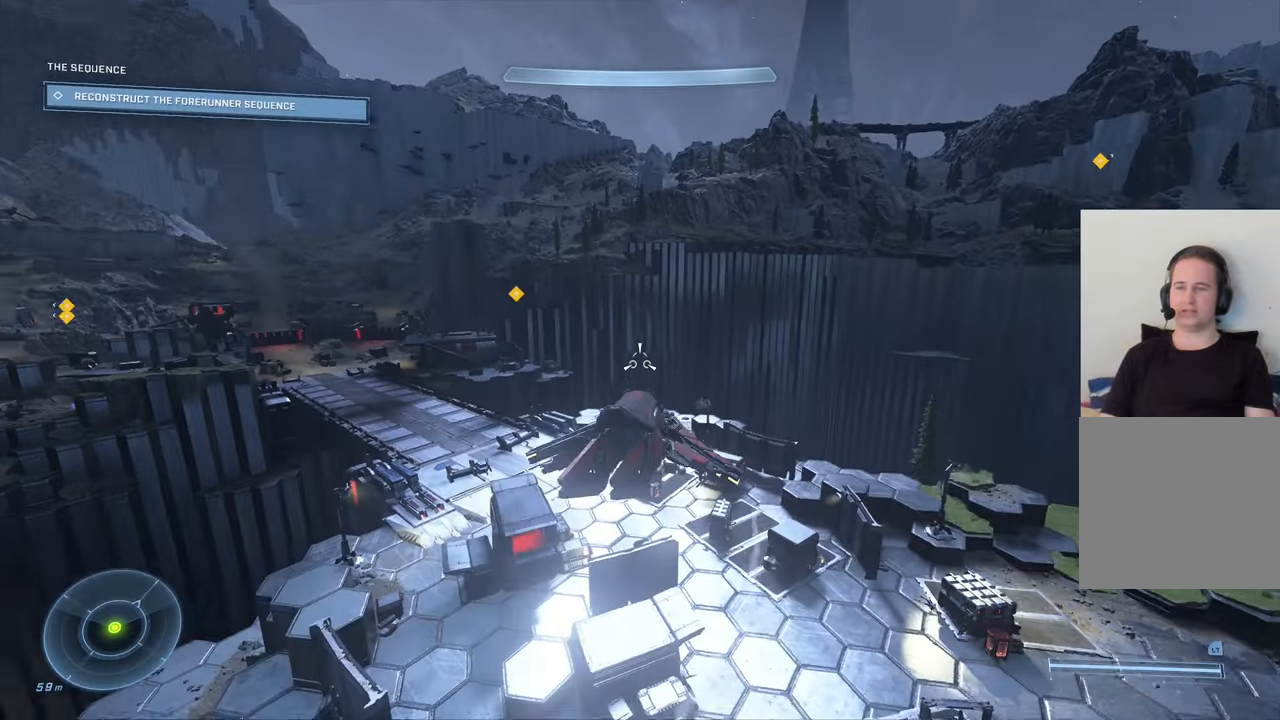
{"buttons": [], "left_stick": "up-right", "right_stick": "left", "events": [[150, "left_stick", "up-right"], [200, "right_stick", "left"]]}
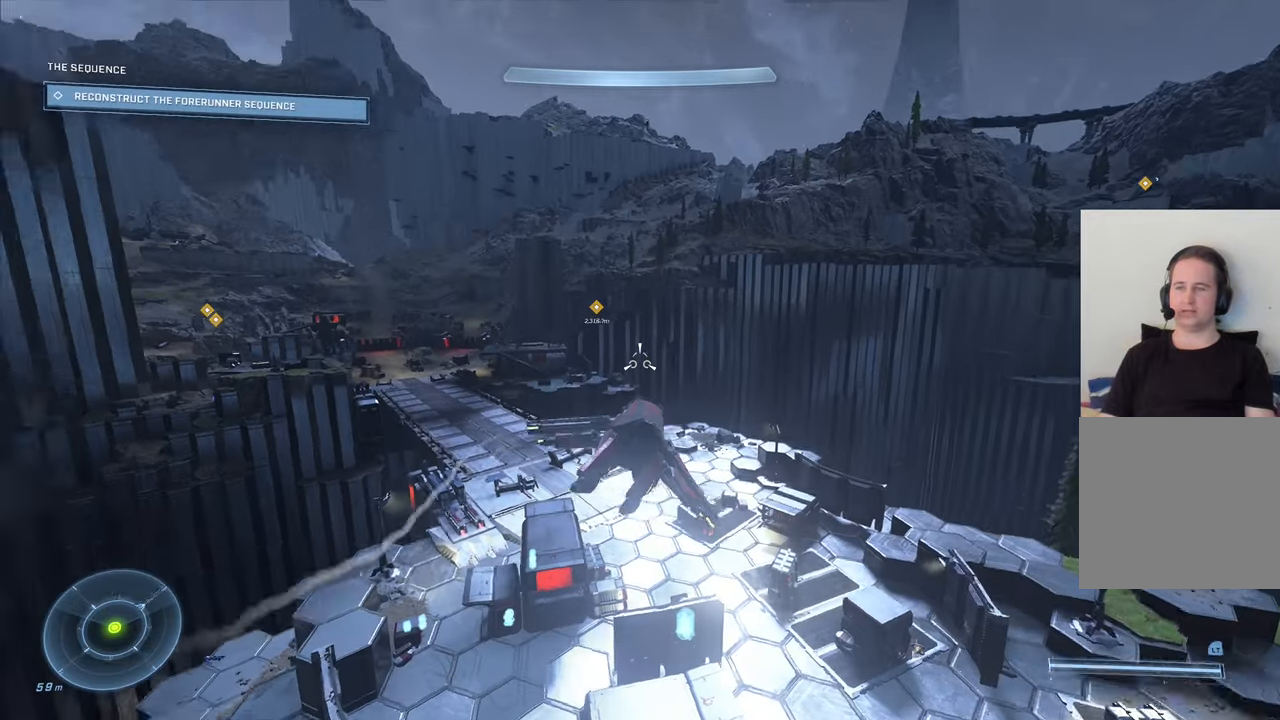
{"buttons": [], "left_stick": "up-right", "right_stick": "left", "events": []}
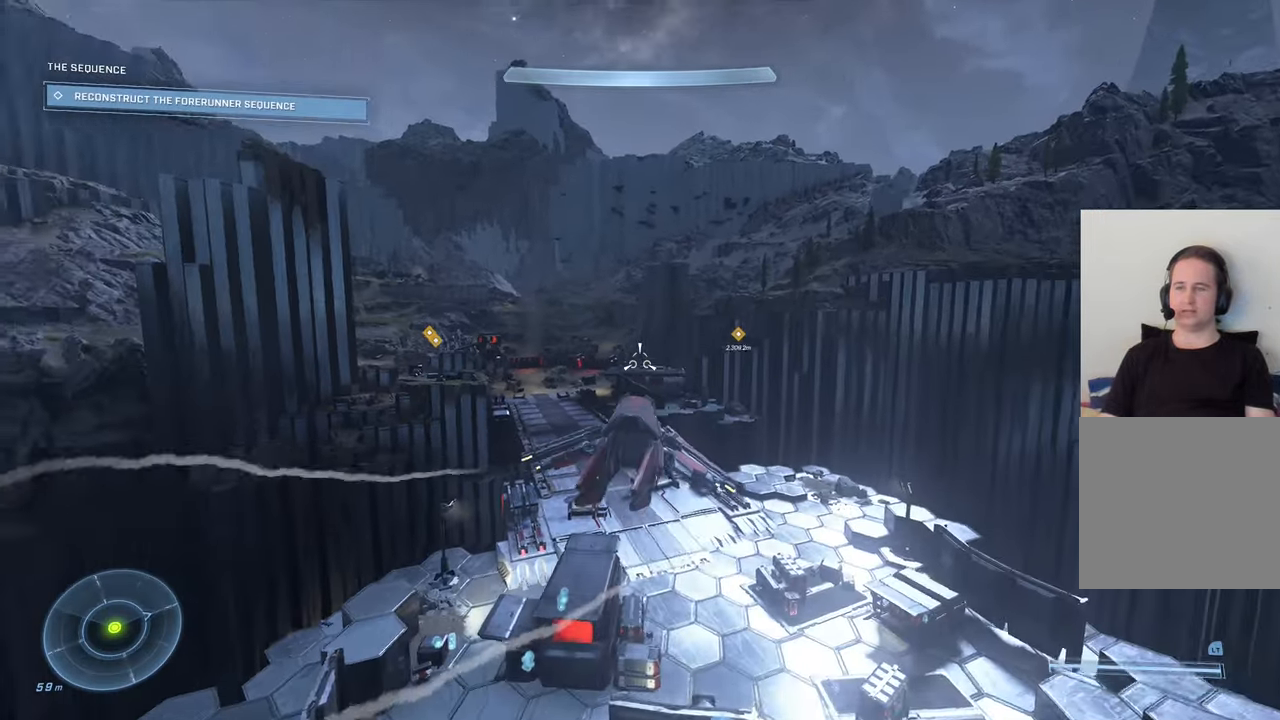
{"buttons": [], "left_stick": "up", "right_stick": "center", "events": [[267, "left_stick", "up"], [267, "right_stick", "up-right"], [400, "right_stick", "center"]]}
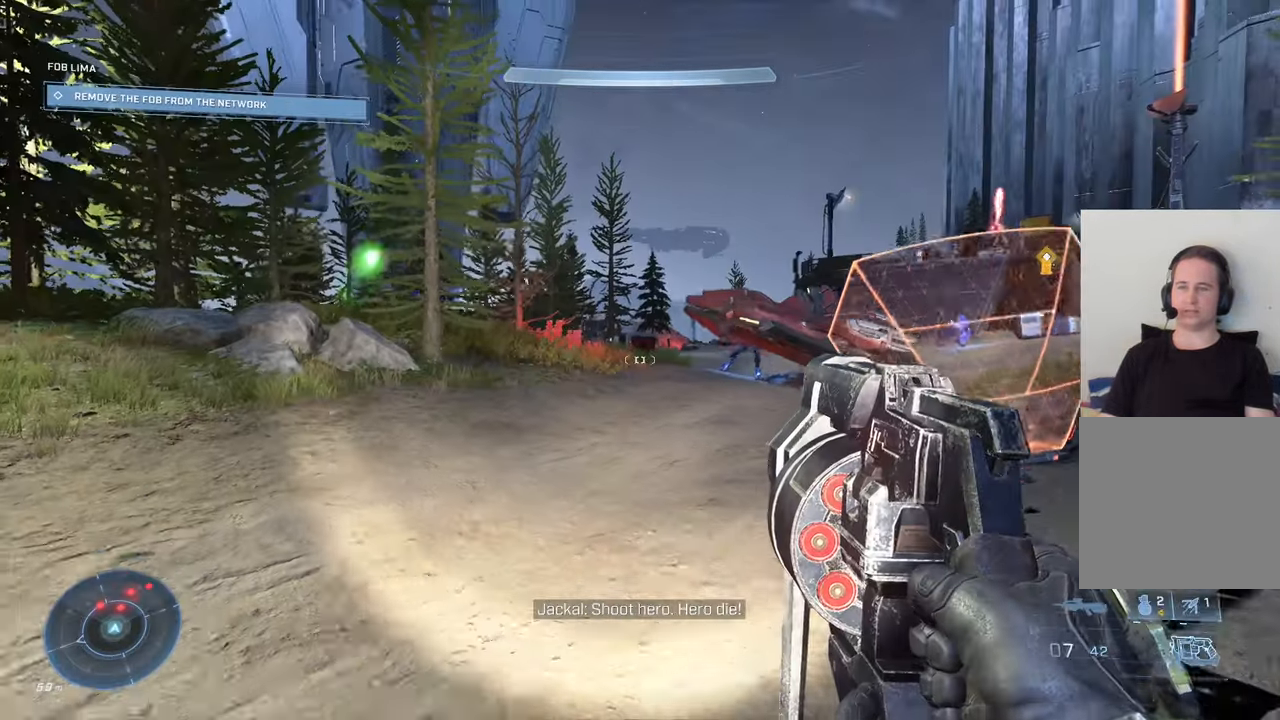
{"buttons": [], "left_stick": "up-left", "right_stick": "down-right", "events": [[17, "A", "down"], [117, "A", "up"], [283, "right_stick", "right"], [317, "left_stick", "up-left"], [450, "right_stick", "down-right"]]}
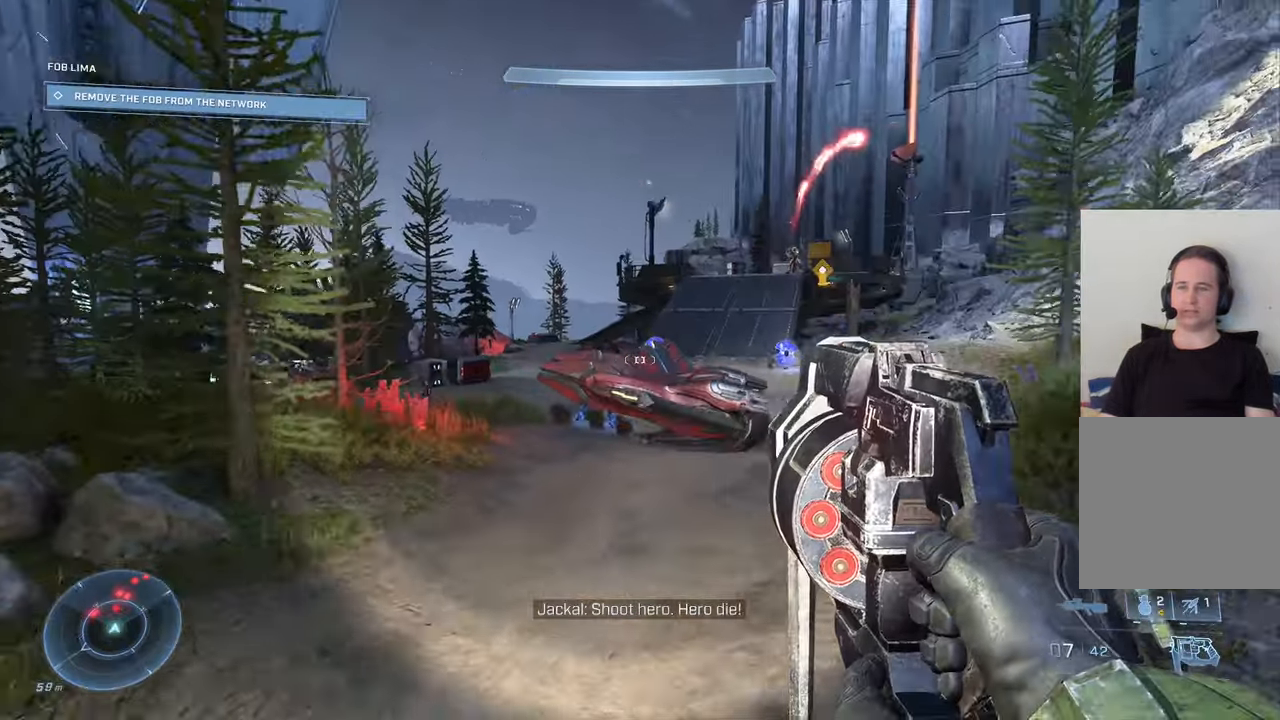
{"buttons": [], "left_stick": "up-left", "right_stick": "center", "events": [[17, "left_stick", "left"], [17, "right_stick", "center"], [183, "right_stick", "left"], [450, "left_stick", "up-left"], [450, "right_stick", "center"]]}
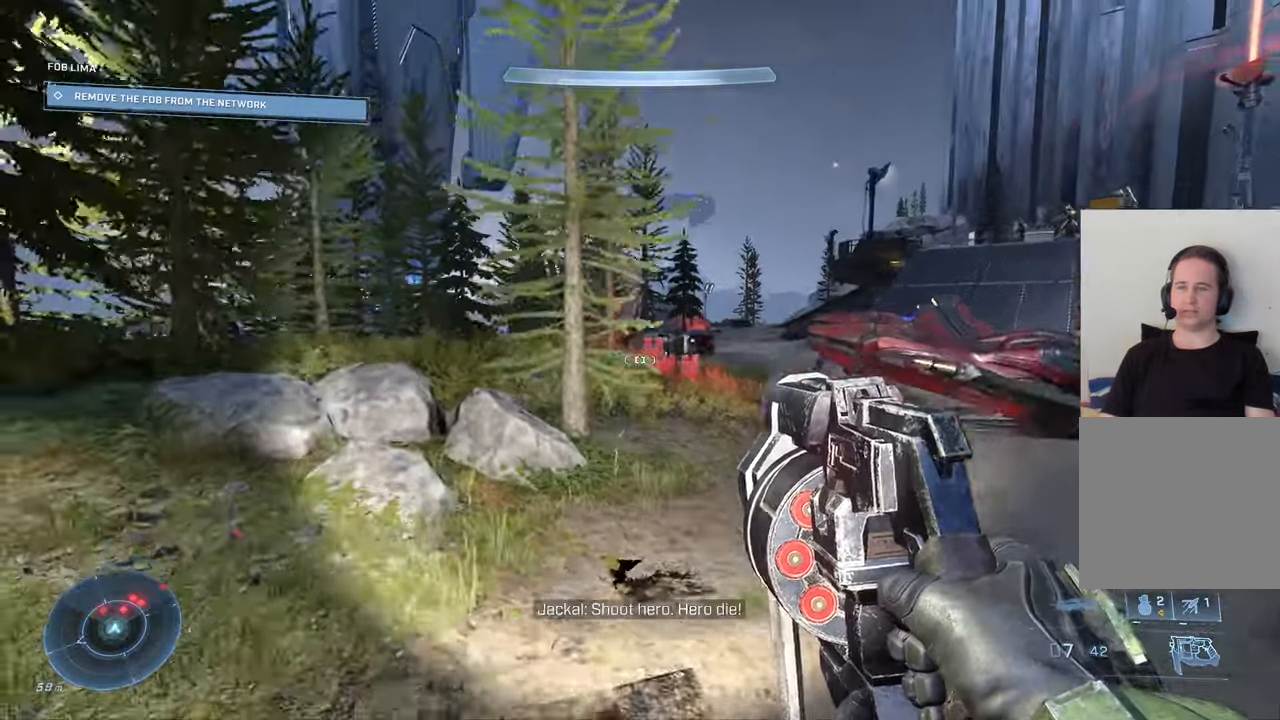
{"buttons": ["A"], "left_stick": "up-left", "right_stick": "center", "events": [[83, "right_stick", "left"], [150, "right_stick", "center"], [483, "A", "down"]]}
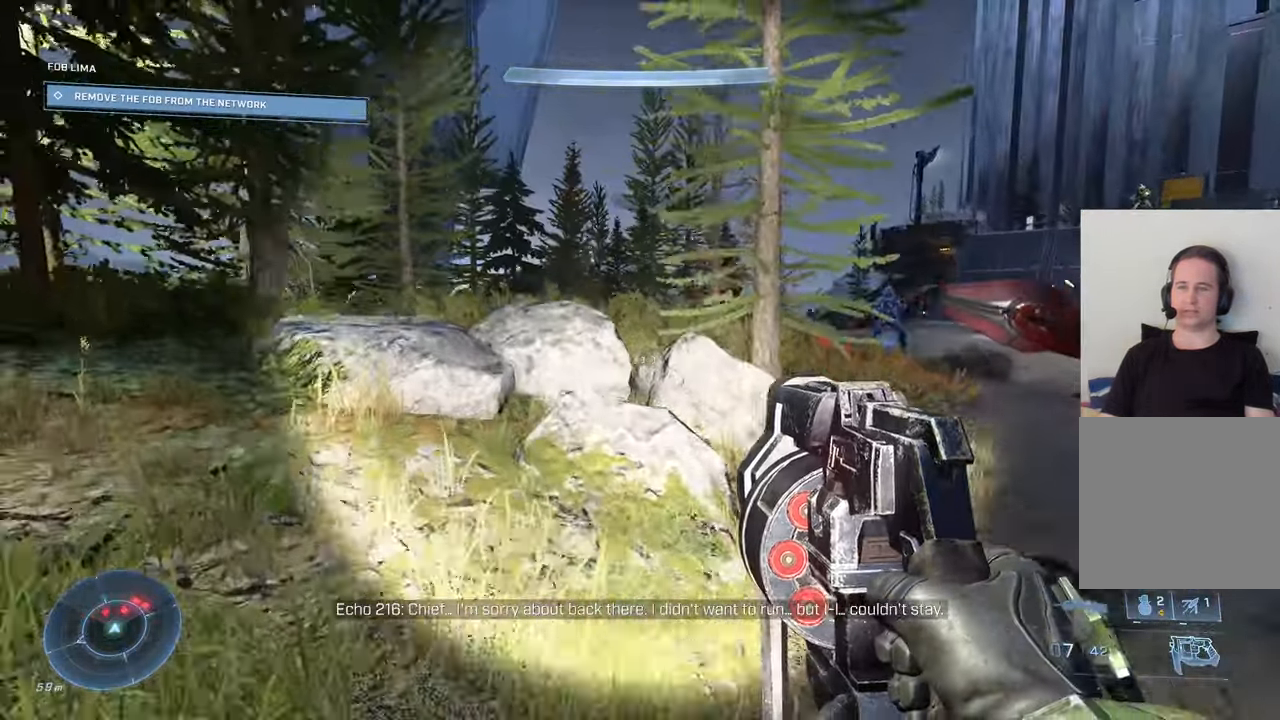
{"buttons": [], "left_stick": "up-left", "right_stick": "center", "events": [[17, "A", "up"], [150, "right_stick", "left"], [333, "right_stick", "center"]]}
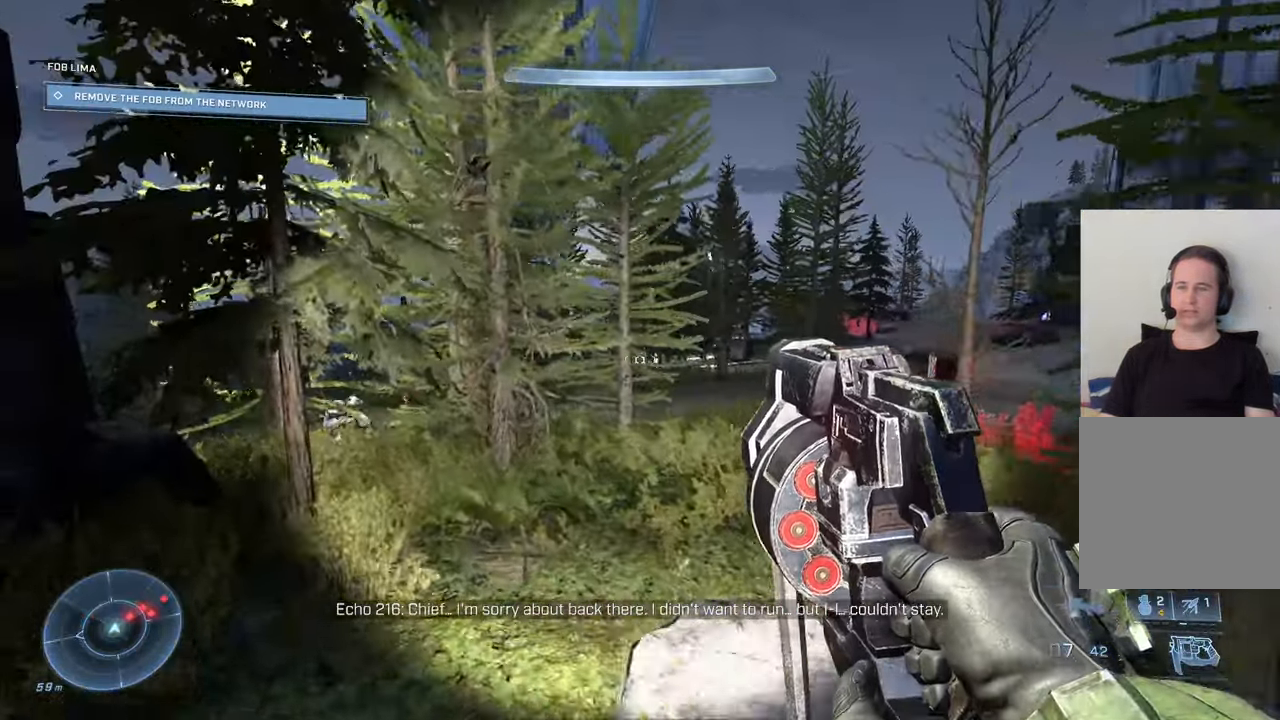
{"buttons": [], "left_stick": "up", "right_stick": "left", "events": [[83, "right_stick", "right"], [184, "left_stick", "up"], [217, "right_stick", "center"], [300, "right_stick", "left"]]}
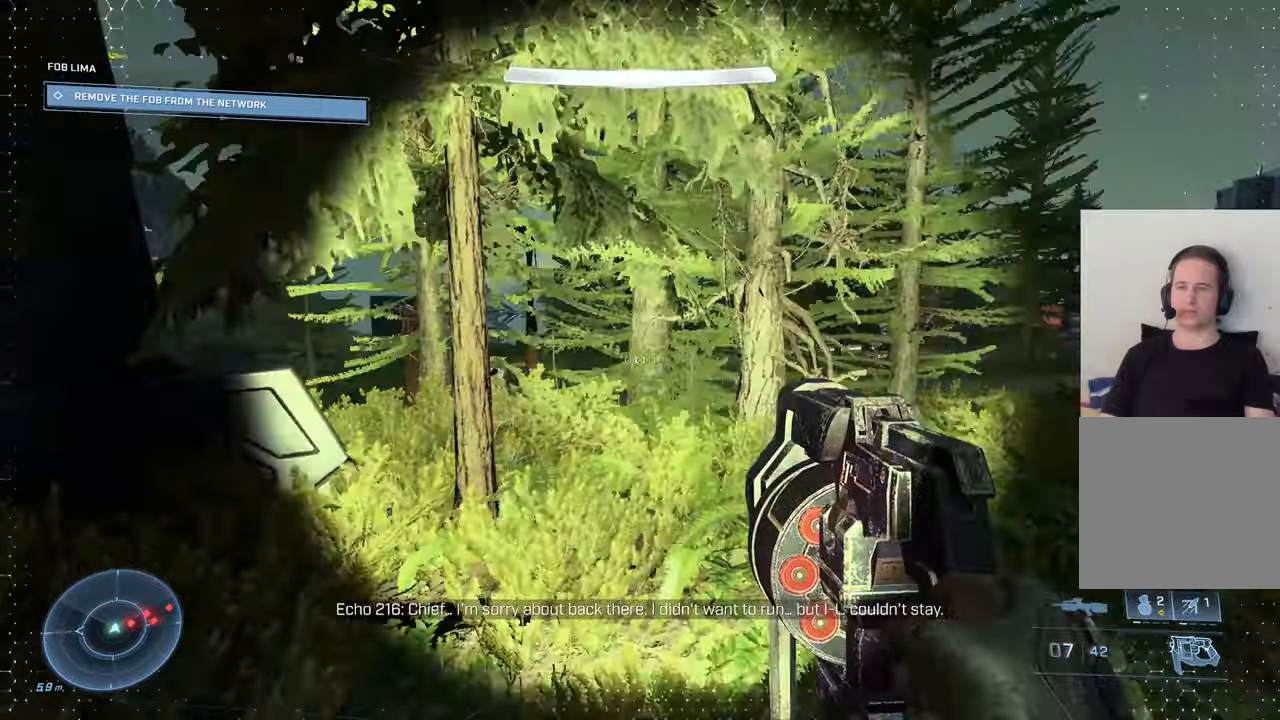
{"buttons": [], "left_stick": "up", "right_stick": "down", "events": [[17, "left_stick", "up-right"], [84, "right_stick", "center"], [150, "R2", "down"], [217, "left_stick", "up"], [284, "R2", "up"], [350, "right_stick", "down-left"], [484, "right_stick", "down"]]}
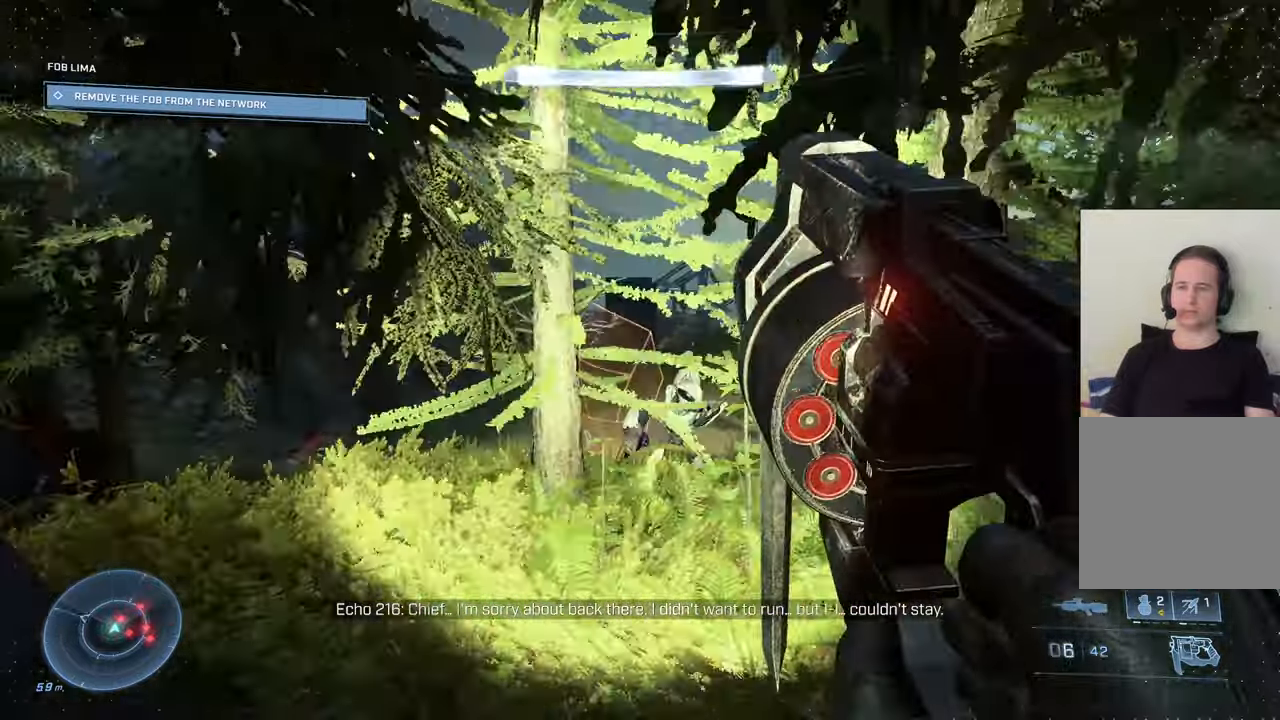
{"buttons": ["R2"], "left_stick": "up", "right_stick": "center", "events": [[100, "R2", "down"], [100, "right_stick", "down-right"], [284, "right_stick", "right"], [300, "R2", "up"], [417, "R2", "down"], [500, "right_stick", "center"]]}
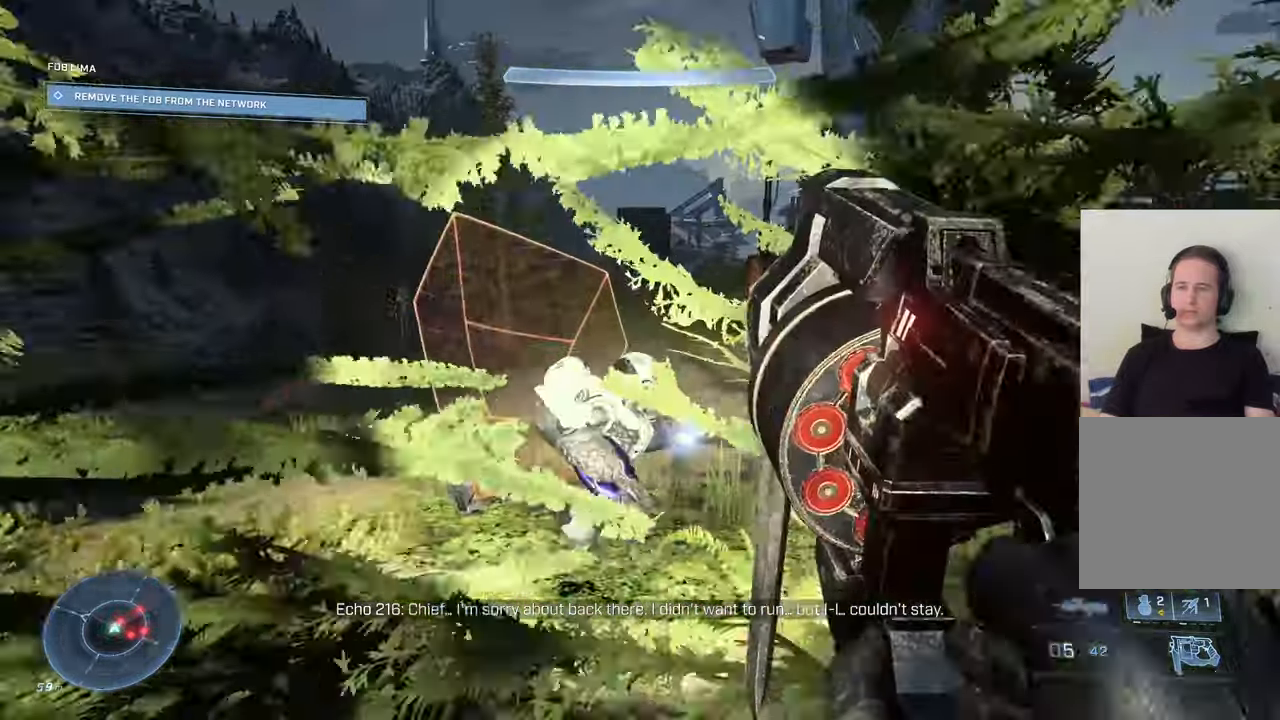
{"buttons": ["R1"], "left_stick": "up-left", "right_stick": "down"}